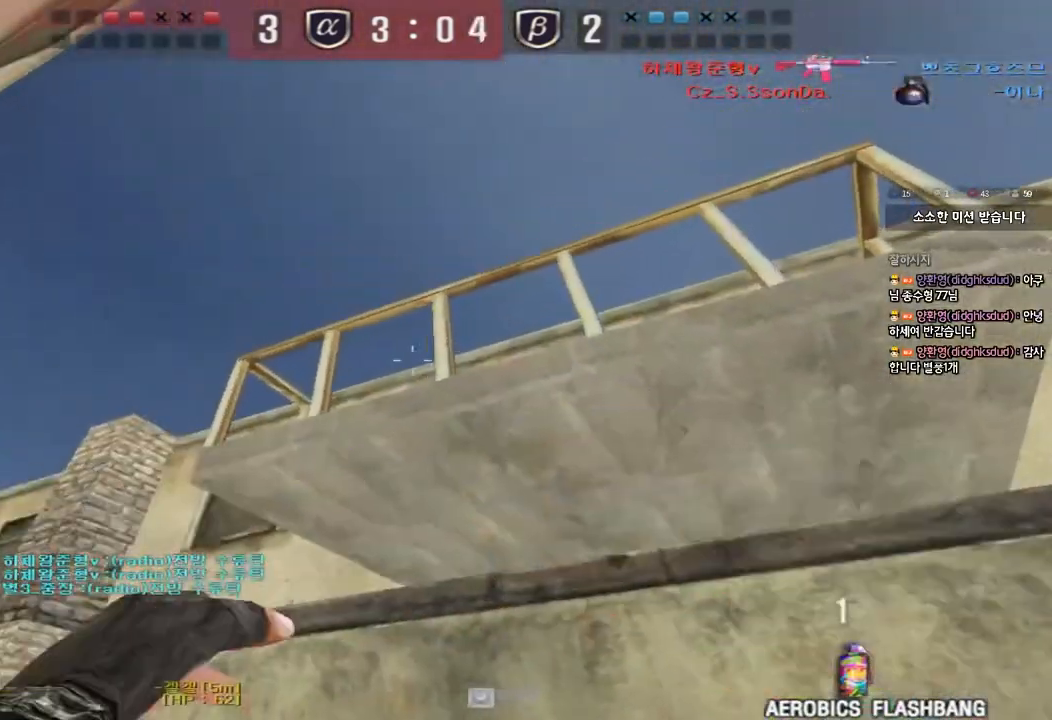
Gameplay with keyboard; each line is a JSON object with the keys held at the frame after it. "events" lists presses ("down") and releases ("up") of "a", "ctrl", "d", "e", "f", "q", "r", "s", "shift", "space", "tab" and "w" between this image and that frame as [ms after this image, input, new state], when the widget could be followed in between. No other keys are recorded. Mouse input is not recorded.
{"keys": ["d", "w"], "events": [[83, "space", "down"], [433, "space", "up"], [450, "a", "up"], [467, "w", "down"], [500, "d", "down"]]}
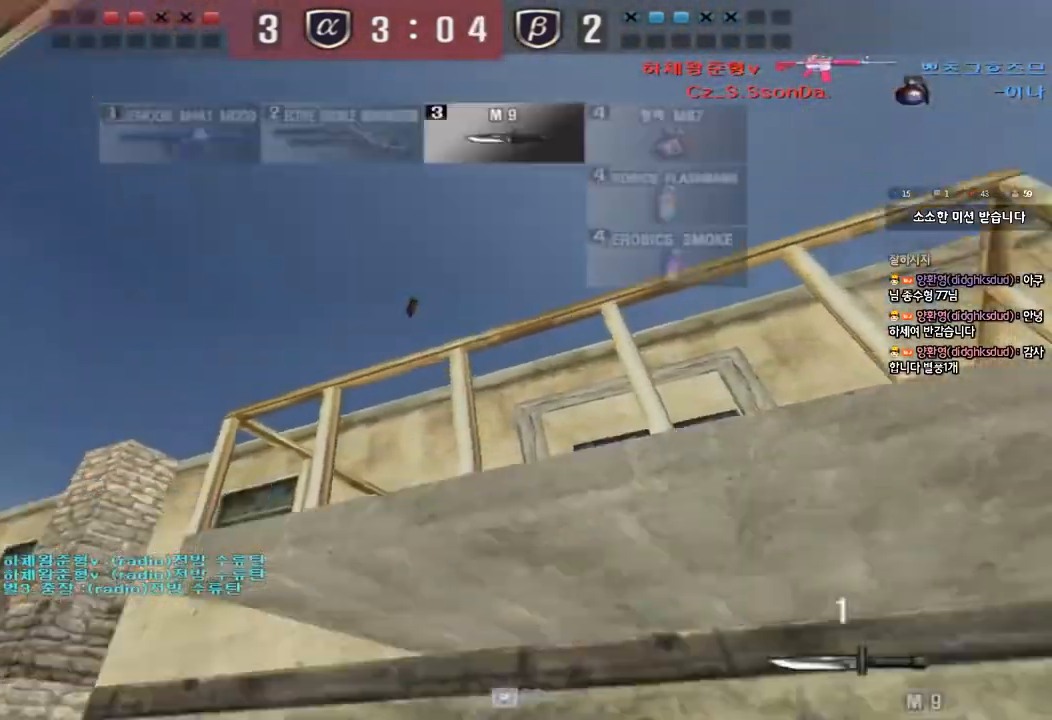
{"keys": ["ctrl", "space"], "events": [[467, "ctrl", "down"], [467, "d", "up"], [483, "w", "up"], [500, "space", "down"]]}
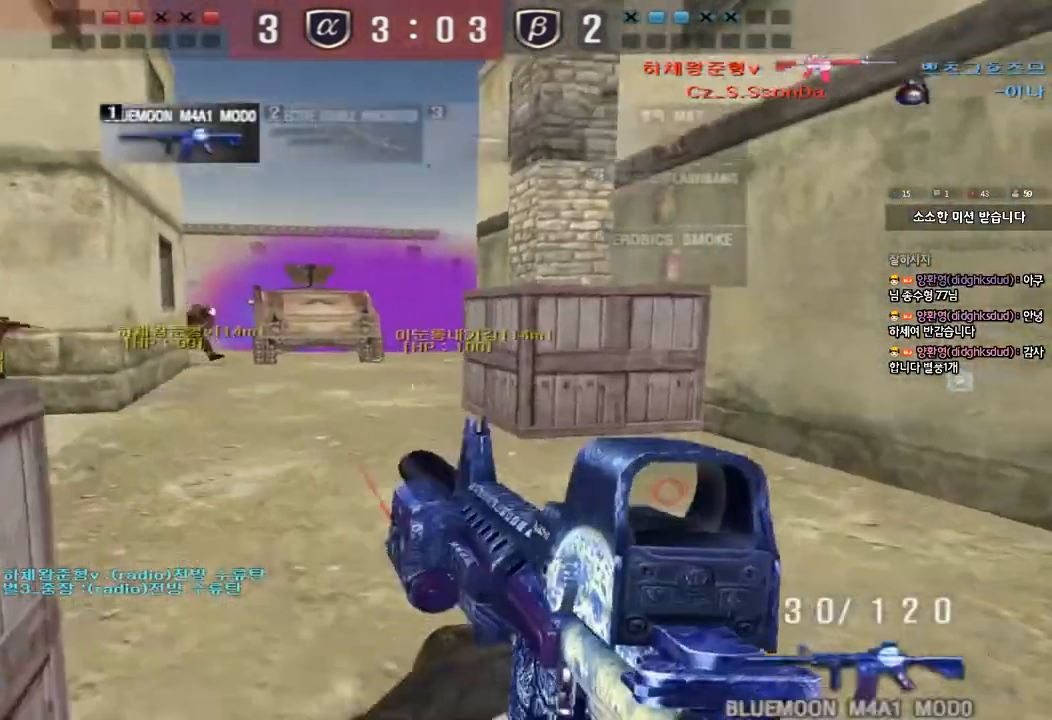
{"keys": ["a", "w"]}
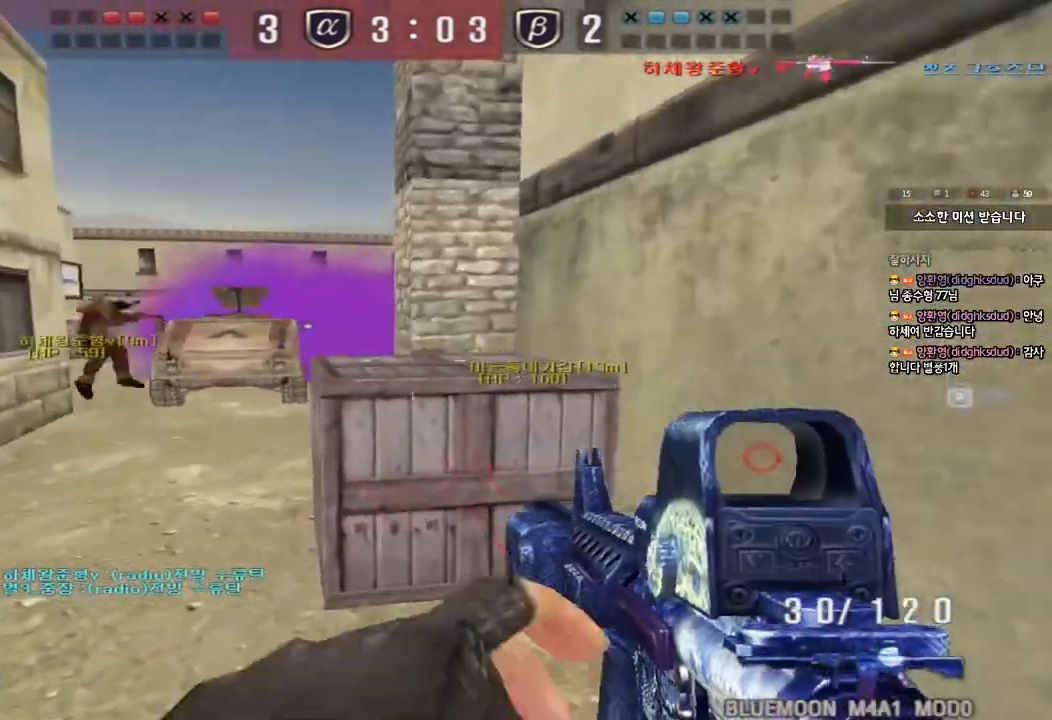
{"keys": ["a", "w"], "events": [[100, "a", "up"], [167, "d", "down"], [300, "d", "up"], [333, "a", "down"]]}
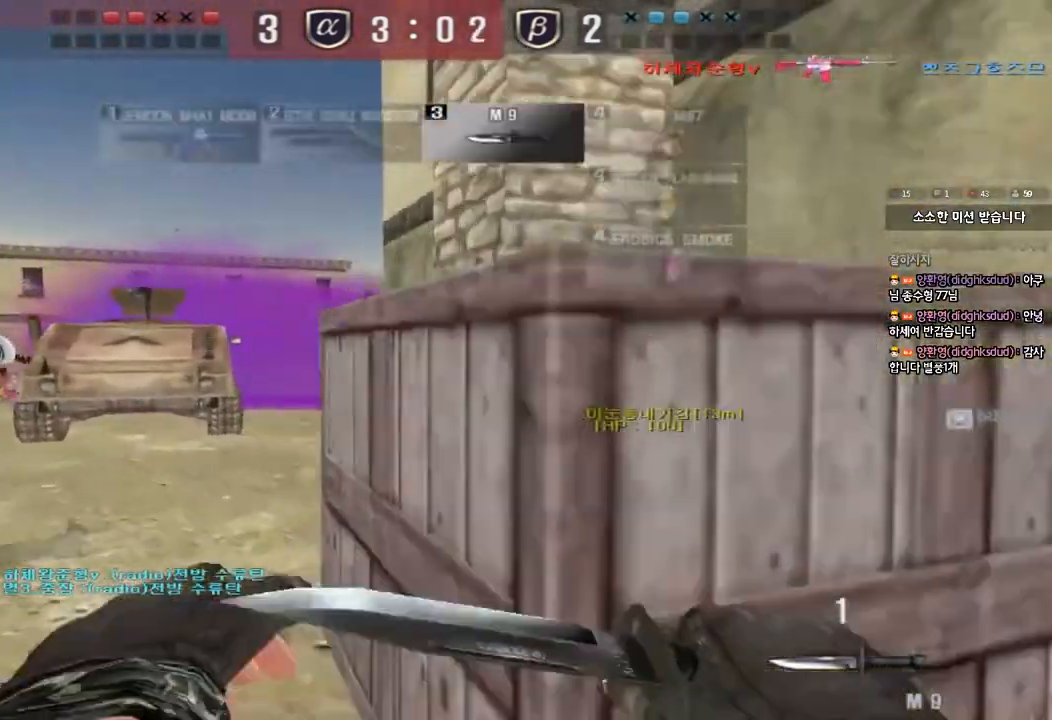
{"keys": ["d", "w"], "events": [[283, "a", "up"], [300, "d", "down"]]}
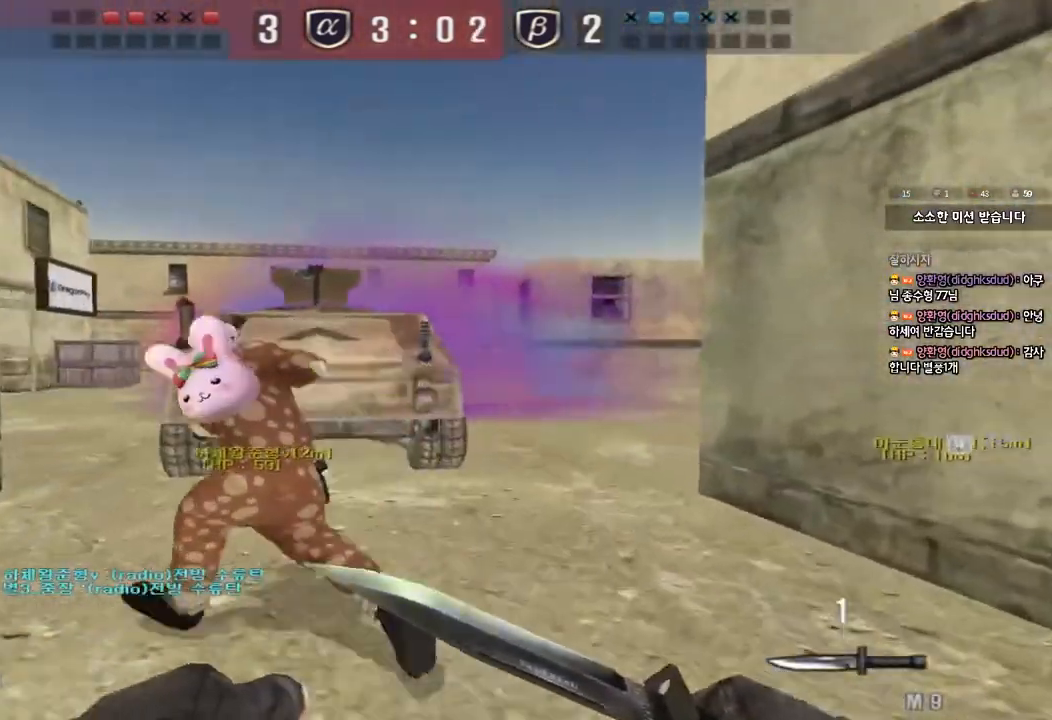
{"keys": ["a", "w"], "events": [[367, "ctrl", "down"], [367, "d", "up"], [367, "w", "up"], [467, "a", "down"], [500, "ctrl", "up"], [500, "w", "down"]]}
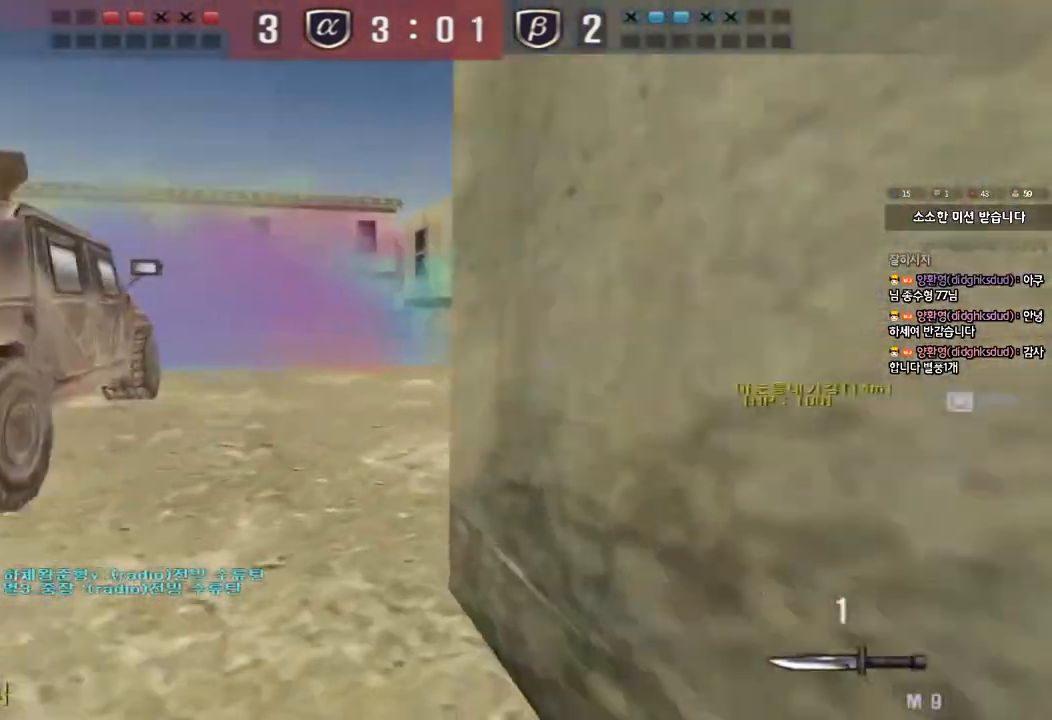
{"keys": ["w"], "events": [[133, "a", "up"], [200, "d", "down"], [400, "ctrl", "down"], [417, "d", "up"], [433, "w", "up"], [500, "ctrl", "up"], [500, "w", "down"]]}
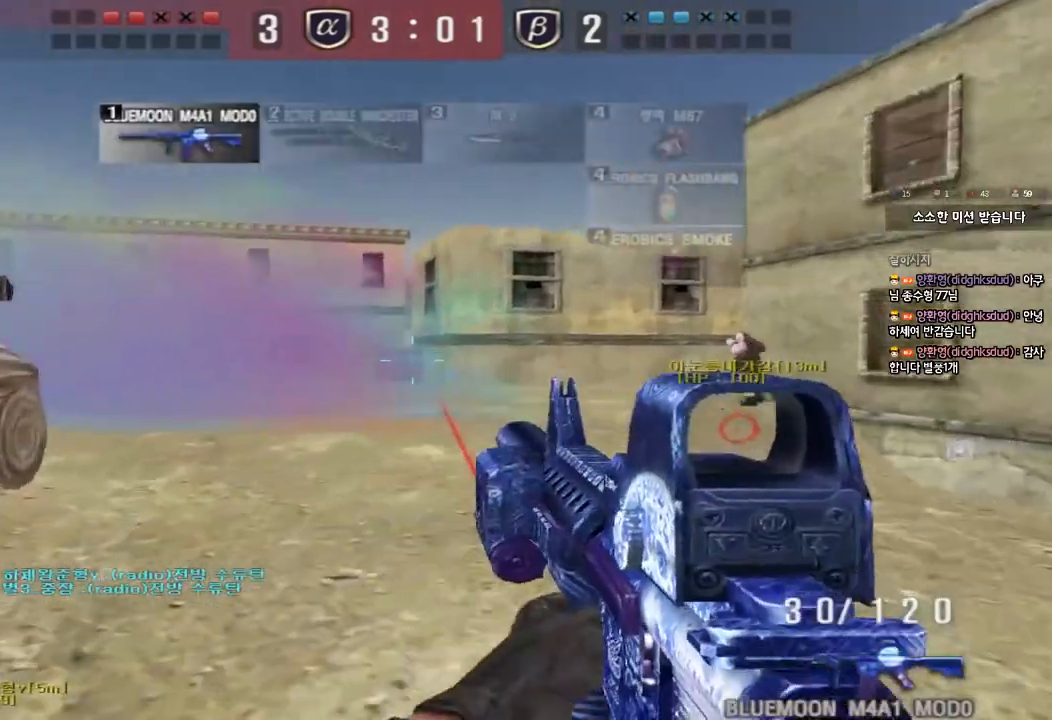
{"keys": ["shift"], "events": [[17, "d", "down"], [150, "shift", "down"], [167, "d", "up"], [183, "w", "up"], [200, "space", "down"], [333, "space", "up"]]}
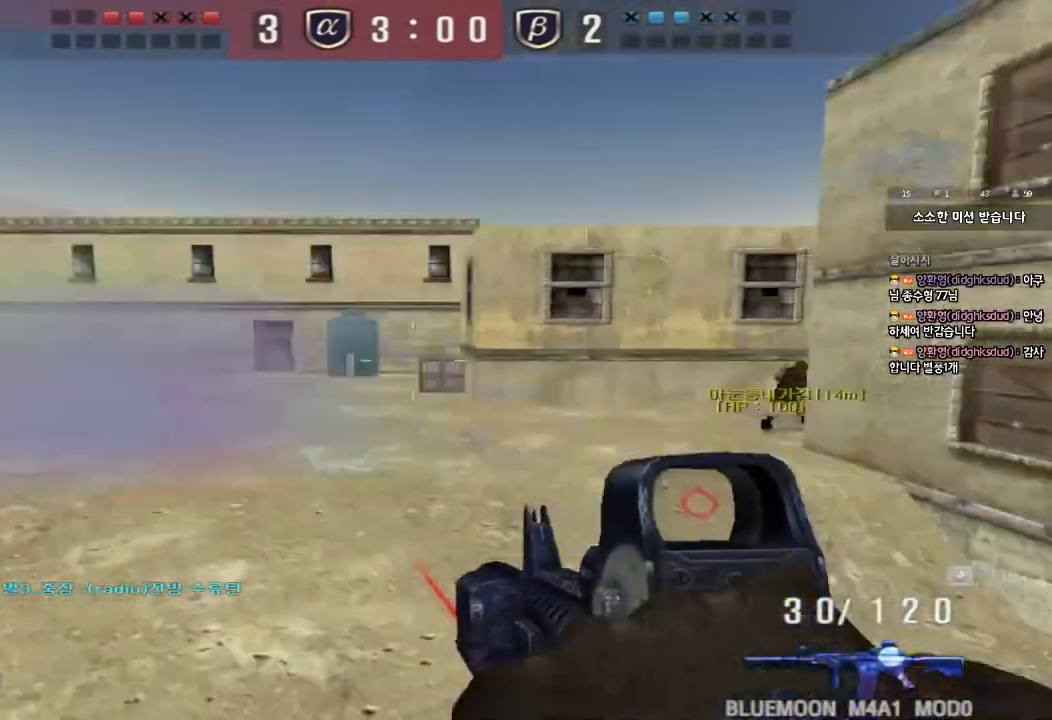
{"keys": ["d", "w"], "events": [[267, "shift", "up"], [317, "w", "down"], [333, "d", "down"]]}
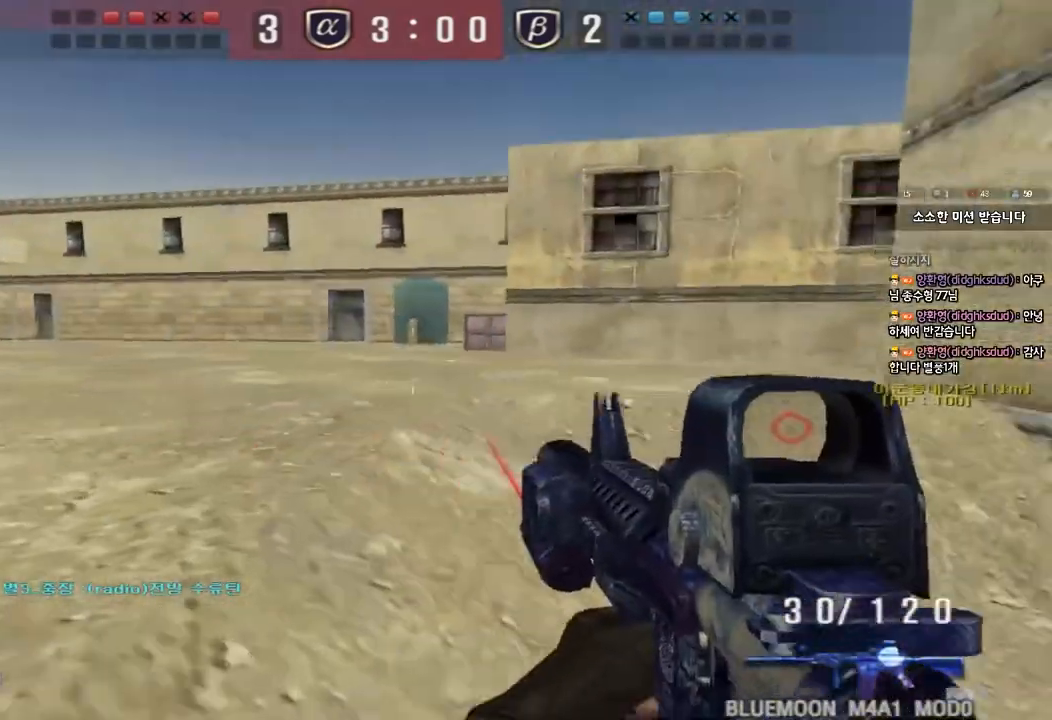
{"keys": [], "events": [[50, "ctrl", "down"], [50, "d", "up"], [67, "w", "up"], [133, "w", "down"], [150, "ctrl", "up"], [150, "d", "down"], [467, "d", "up"], [500, "w", "up"]]}
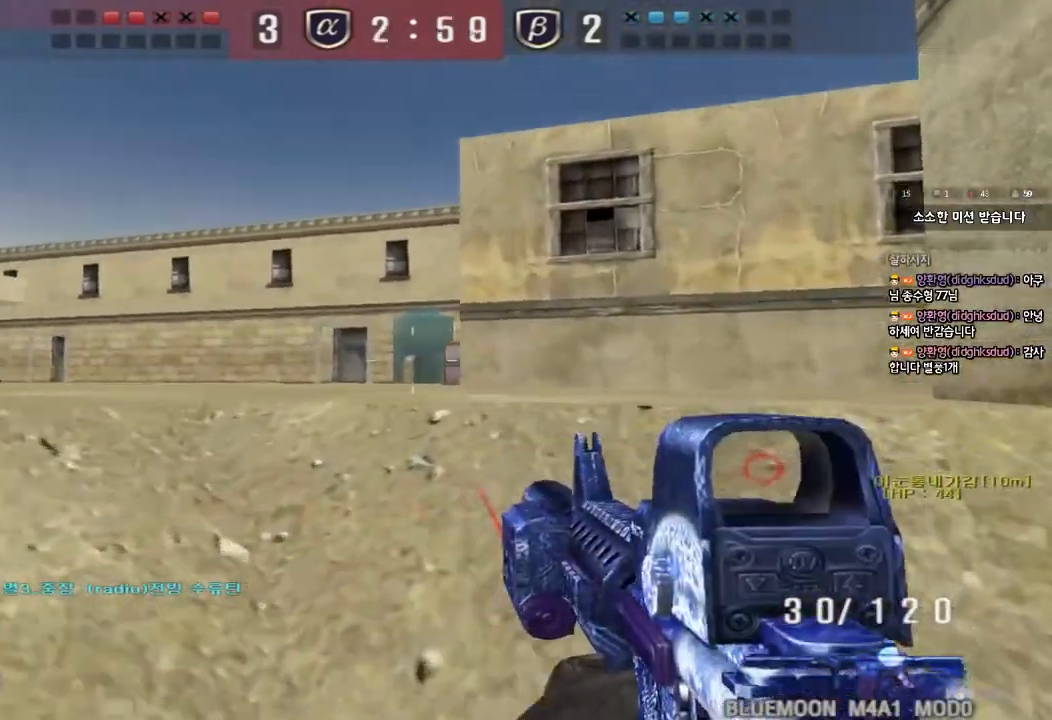
{"keys": ["a", "w"], "events": [[67, "w", "down"], [100, "a", "down"], [100, "q", "down"], [117, "q", "up"]]}
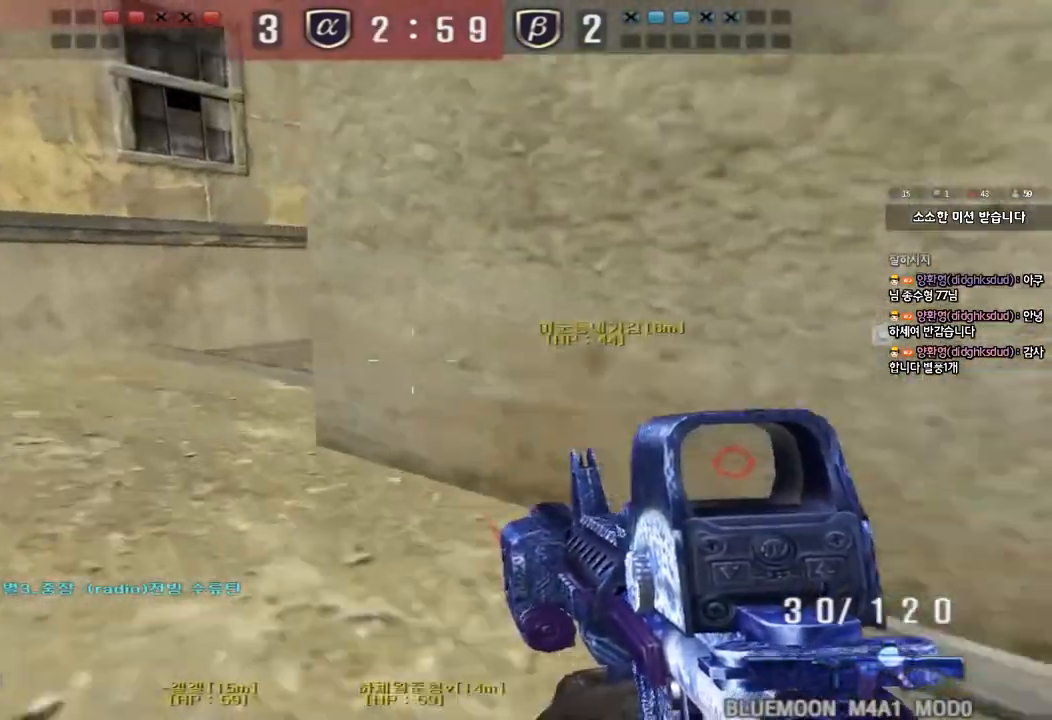
{"keys": [], "events": [[67, "shift", "down"], [83, "a", "up"], [83, "w", "up"], [117, "space", "down"], [233, "space", "up"], [450, "shift", "up"]]}
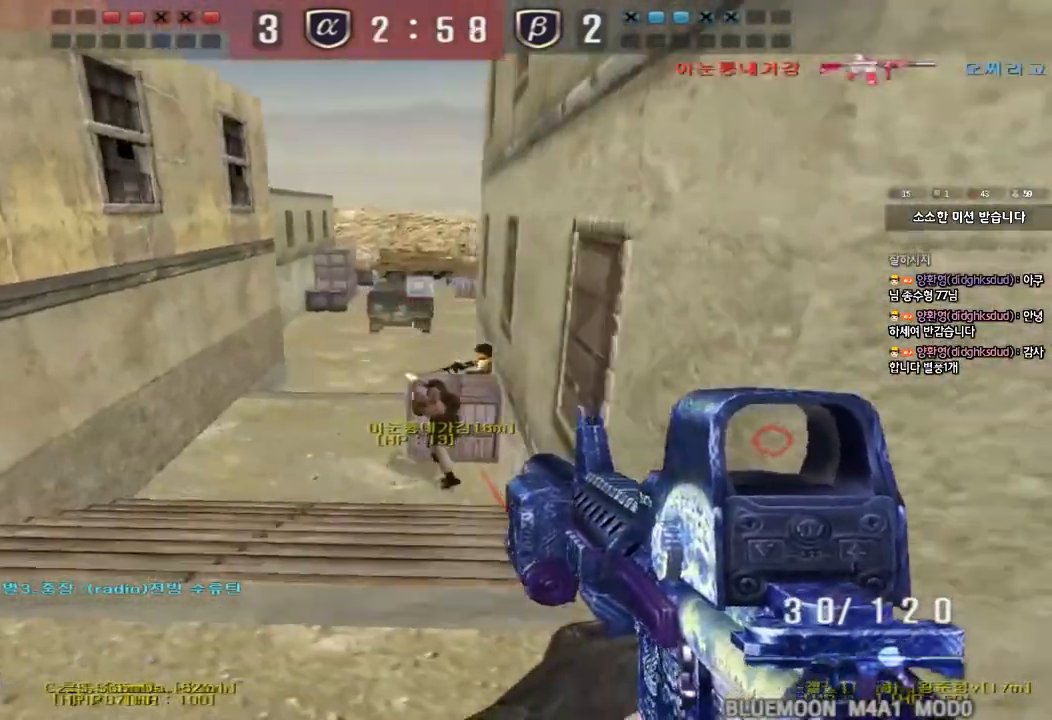
{"keys": ["shift", "space"], "events": [[83, "a", "down"], [100, "w", "down"], [450, "shift", "down"], [450, "w", "up"], [467, "a", "up"], [483, "space", "down"]]}
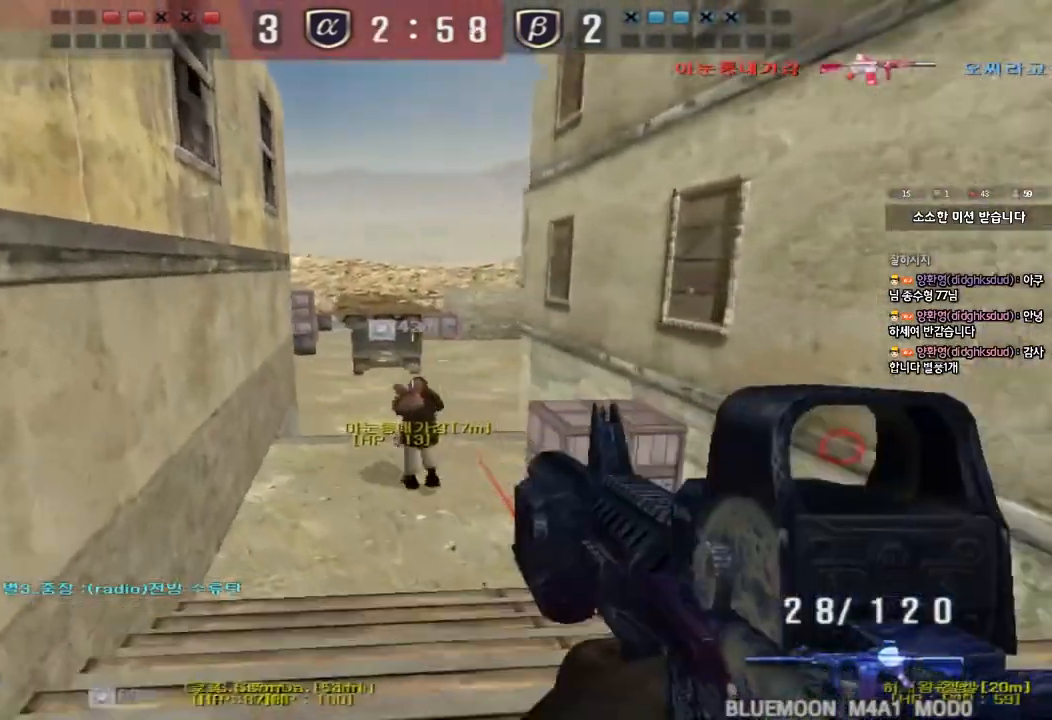
{"keys": ["d", "w"], "events": [[83, "d", "down"], [83, "w", "down"], [100, "shift", "up"], [117, "space", "up"], [267, "shift", "down"], [383, "shift", "up"]]}
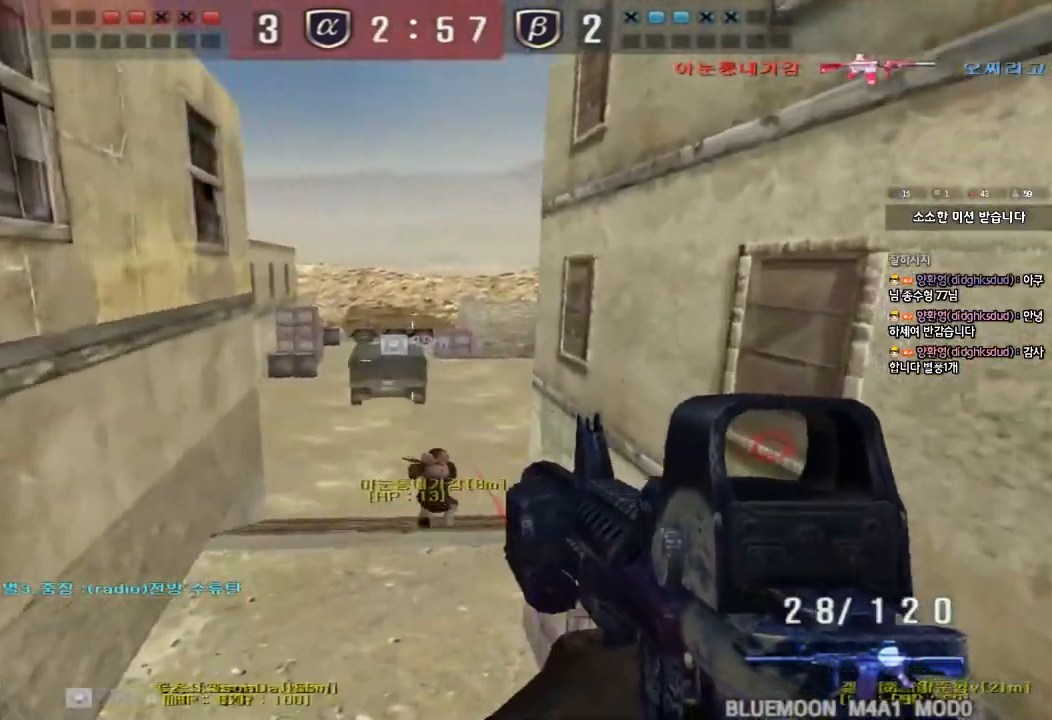
{"keys": ["shift"], "events": [[17, "shift", "down"], [33, "d", "up"], [50, "a", "down"], [200, "shift", "up"], [467, "shift", "down"], [483, "a", "up"], [483, "w", "up"]]}
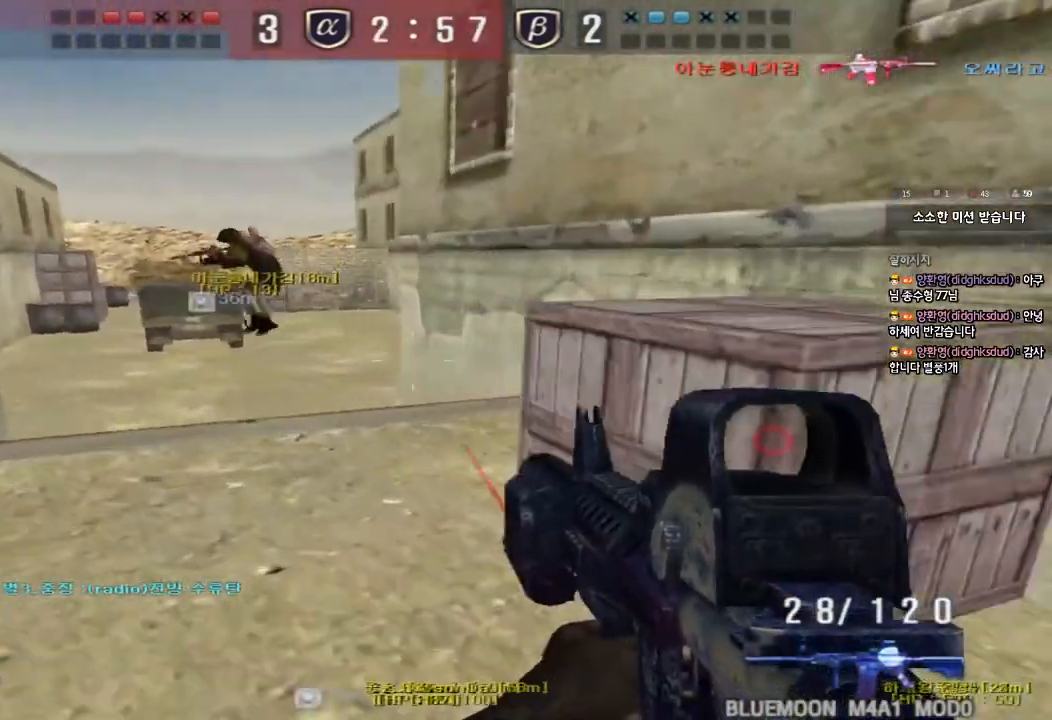
{"keys": ["shift"], "events": [[17, "space", "down"], [150, "space", "up"]]}
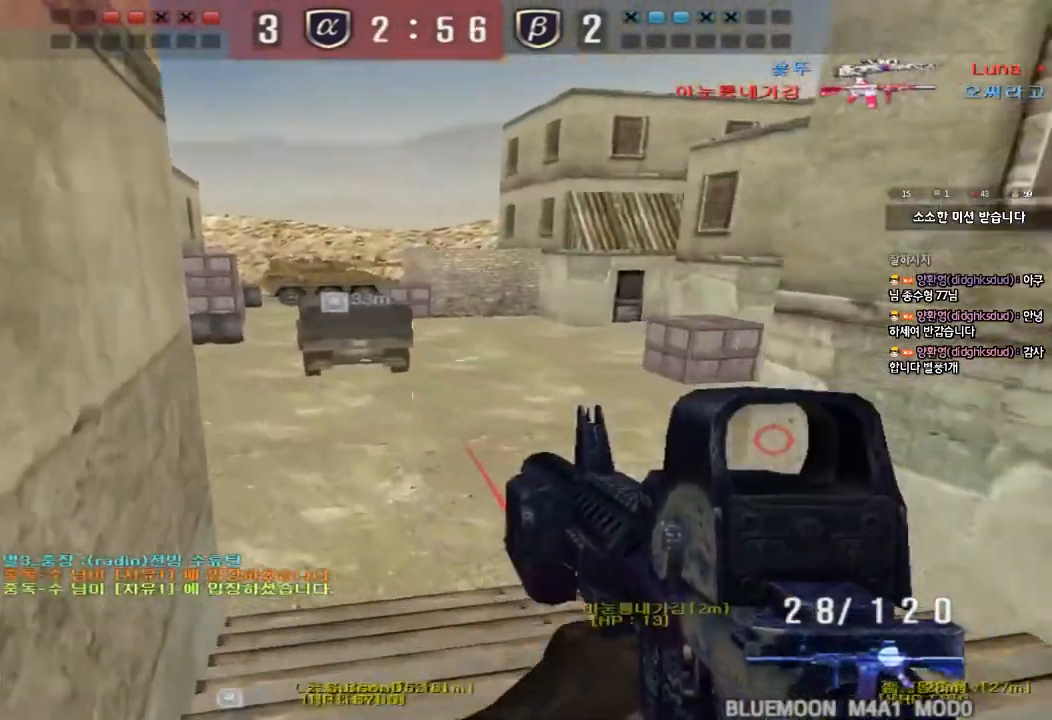
{"keys": ["shift"], "events": [[17, "shift", "up"], [100, "a", "down"], [117, "w", "down"], [283, "shift", "down"], [300, "w", "up"], [317, "a", "up"], [333, "space", "down"], [467, "space", "up"]]}
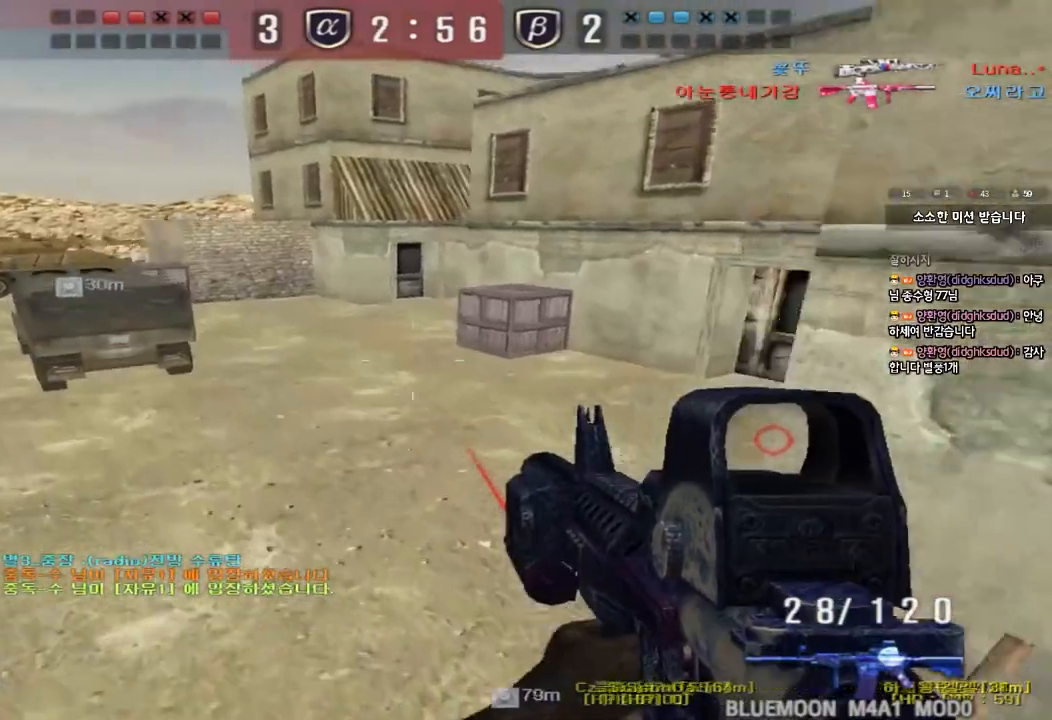
{"keys": ["a", "s"], "events": [[133, "shift", "up"], [483, "s", "down"], [500, "a", "down"]]}
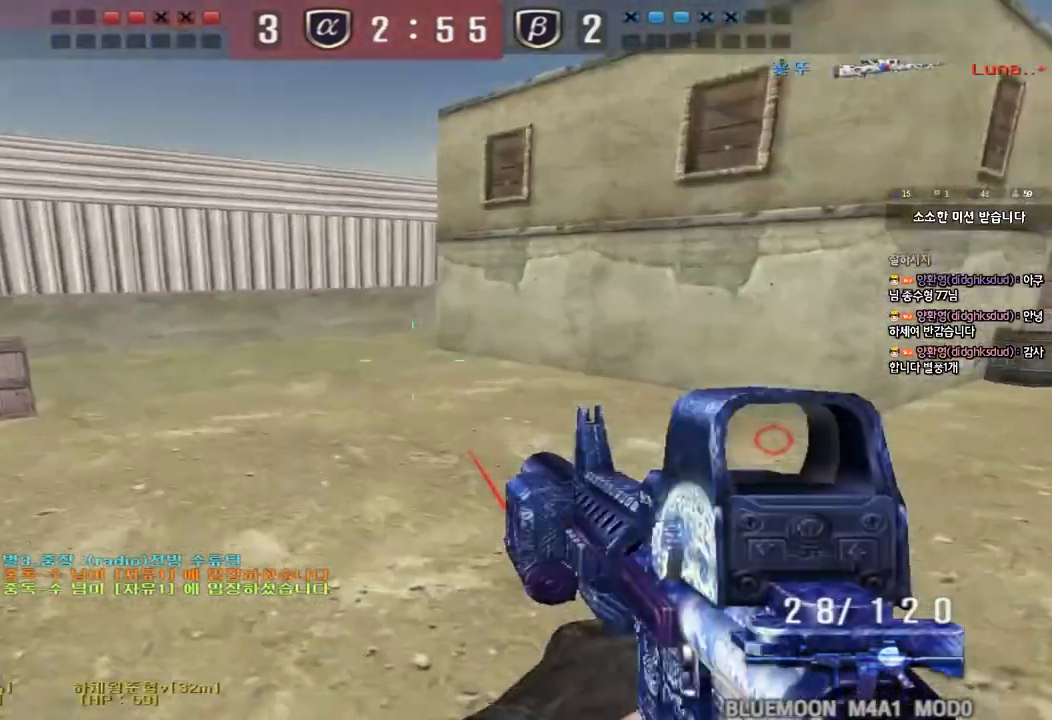
{"keys": ["d", "s", "space"], "events": [[133, "a", "up"], [150, "d", "down"], [367, "ctrl", "down"], [383, "d", "up"], [400, "s", "up"], [400, "space", "down"], [483, "s", "down"], [500, "ctrl", "up"], [500, "d", "down"]]}
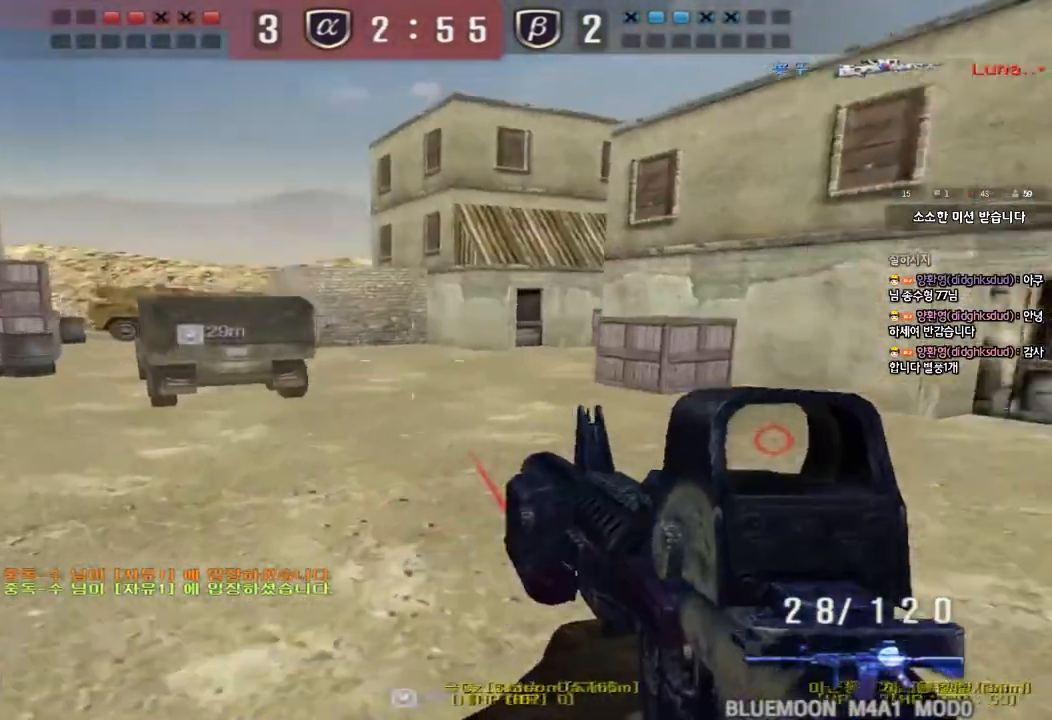
{"keys": ["d", "tab", "w"], "events": [[17, "space", "up"], [117, "ctrl", "down"], [183, "d", "up"], [233, "ctrl", "up"], [250, "s", "up"], [267, "ctrl", "down"], [350, "d", "down"], [350, "w", "down"], [367, "tab", "down"], [400, "ctrl", "up"]]}
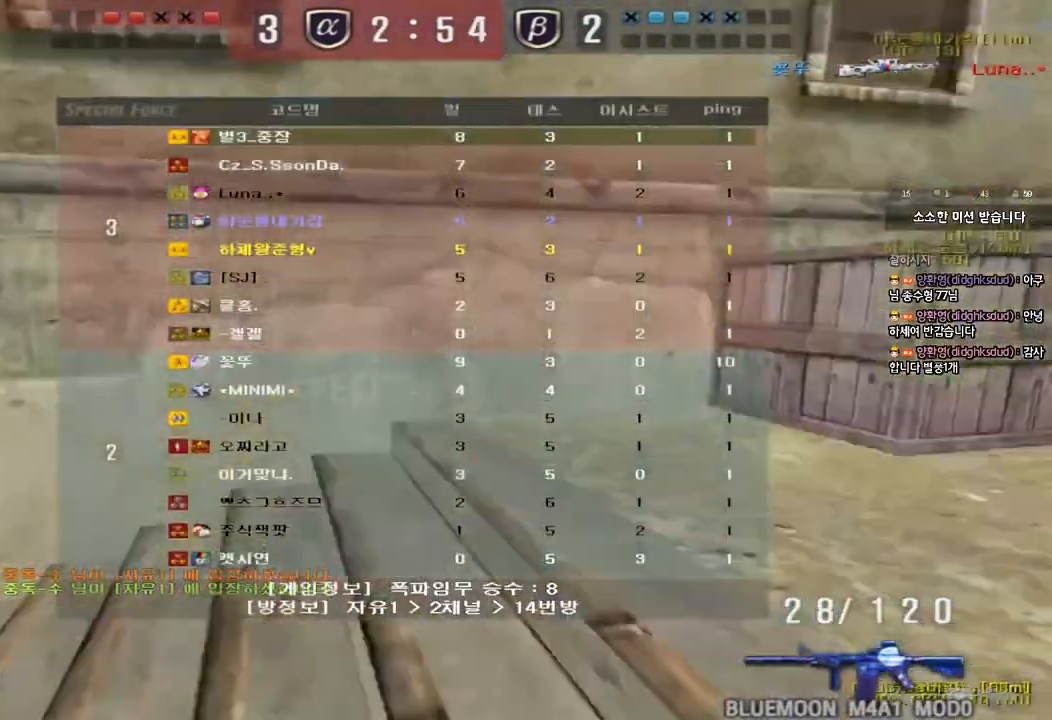
{"keys": ["d", "w"], "events": [[67, "tab", "up"], [283, "ctrl", "down"], [317, "d", "up"], [317, "w", "up"], [383, "d", "down"], [383, "w", "down"], [400, "ctrl", "up"]]}
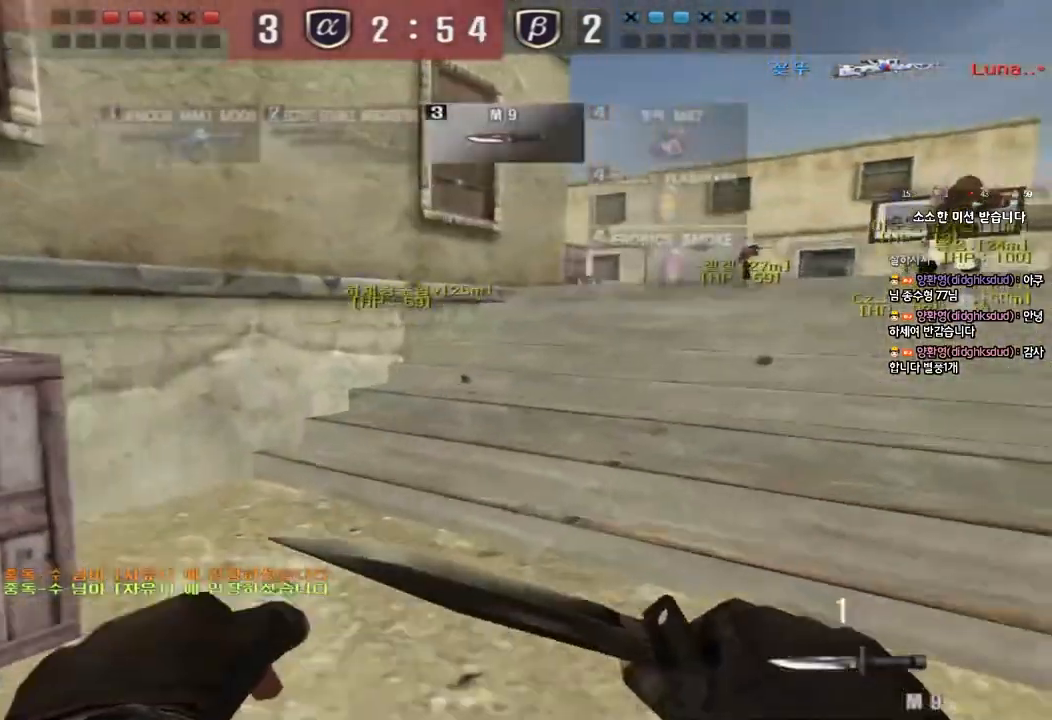
{"keys": ["ctrl", "w"], "events": [[117, "ctrl", "down"], [117, "d", "up"], [117, "w", "up"], [183, "ctrl", "up"], [183, "d", "down"], [183, "w", "down"], [483, "ctrl", "down"], [500, "d", "up"]]}
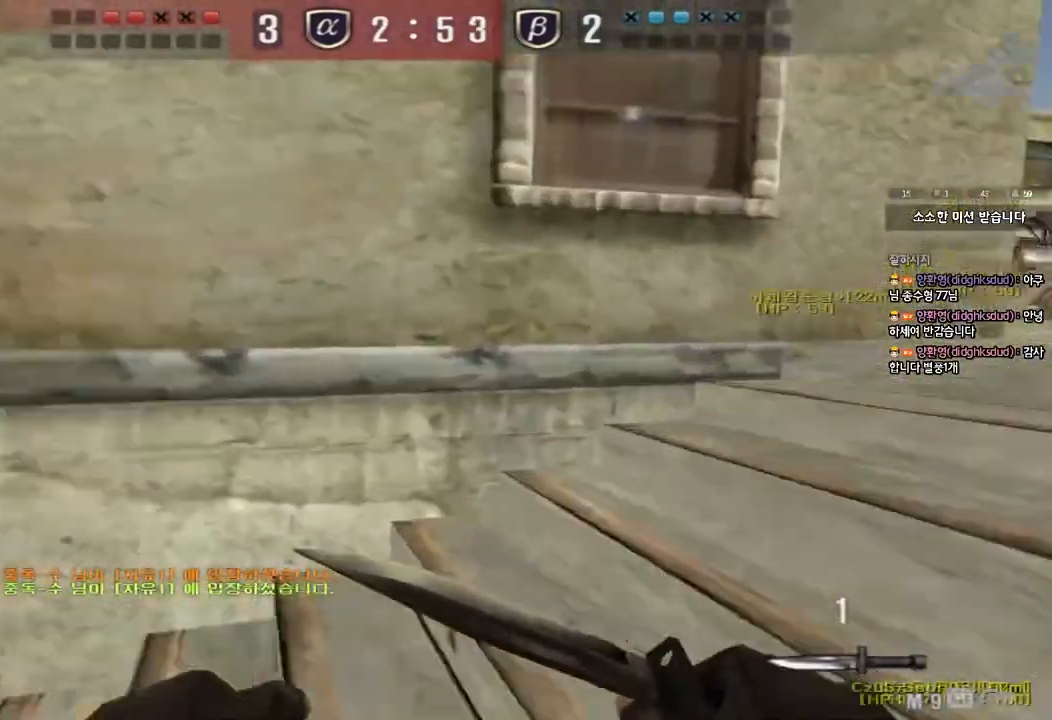
{"keys": ["ctrl"], "events": [[17, "w", "up"], [67, "ctrl", "up"], [83, "d", "down"], [83, "w", "down"], [433, "ctrl", "down"], [450, "d", "up"], [450, "w", "up"]]}
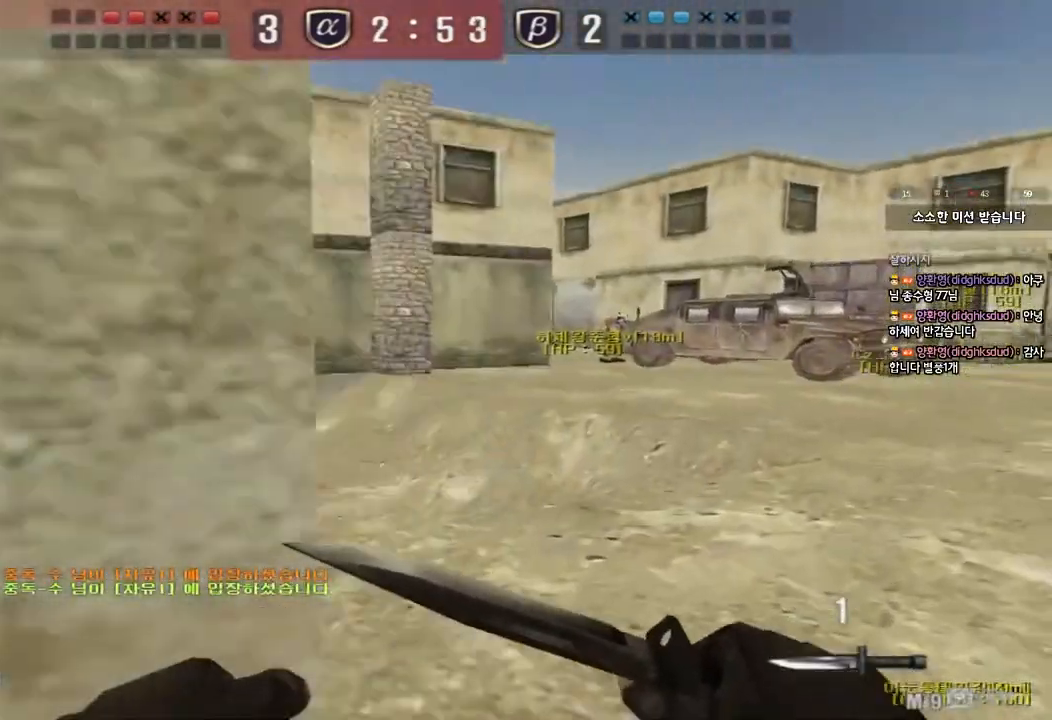
{"keys": ["a", "w"], "events": [[50, "a", "down"], [67, "ctrl", "up"], [67, "w", "down"], [350, "ctrl", "down"], [367, "w", "up"], [383, "a", "up"], [467, "ctrl", "up"], [483, "a", "down"], [483, "w", "down"]]}
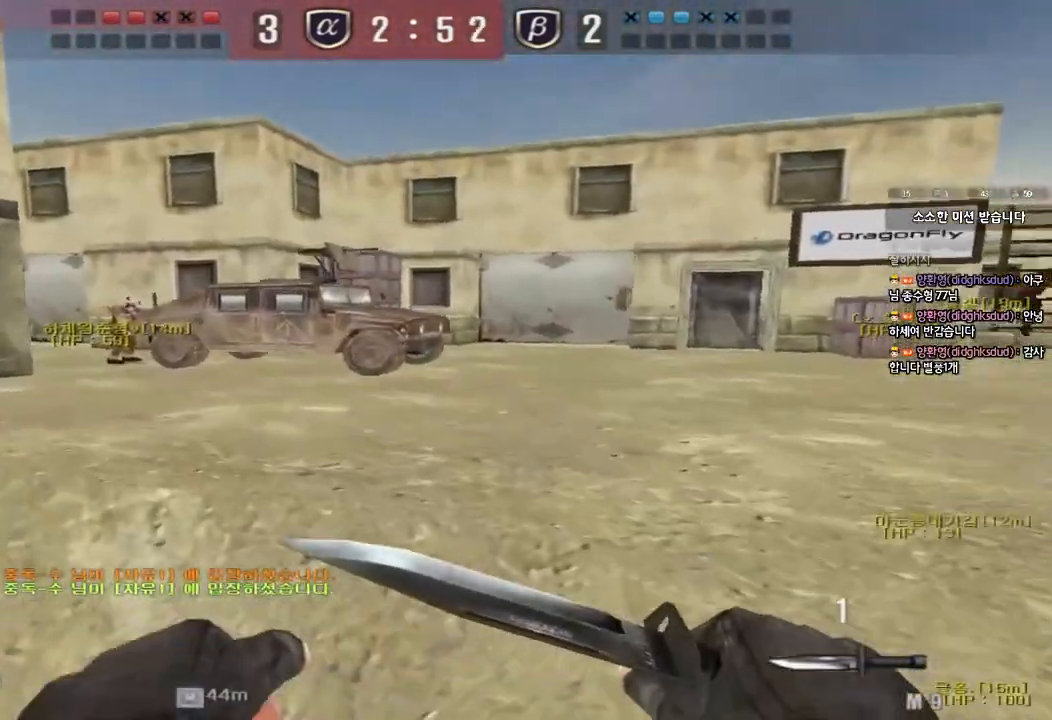
{"keys": ["a", "w"], "events": [[250, "ctrl", "down"], [267, "w", "up"], [283, "a", "up"], [367, "ctrl", "up"], [367, "w", "down"], [383, "a", "down"]]}
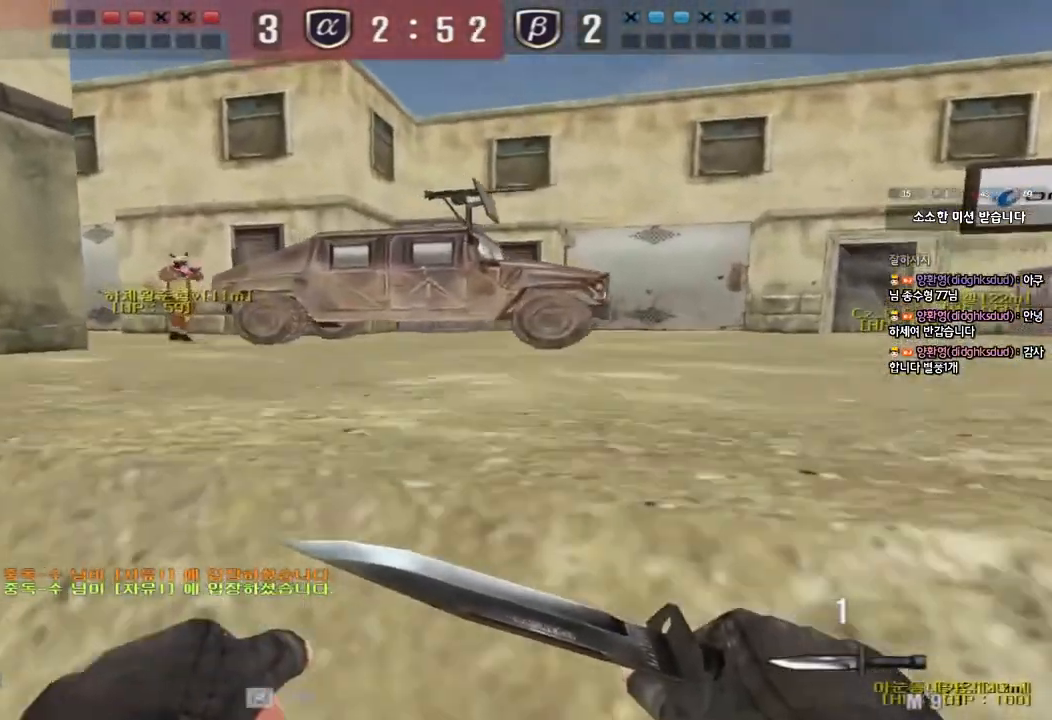
{"keys": ["a", "w"], "events": [[183, "ctrl", "down"], [200, "w", "up"], [217, "a", "up"], [300, "w", "down"], [317, "a", "down"], [317, "ctrl", "up"]]}